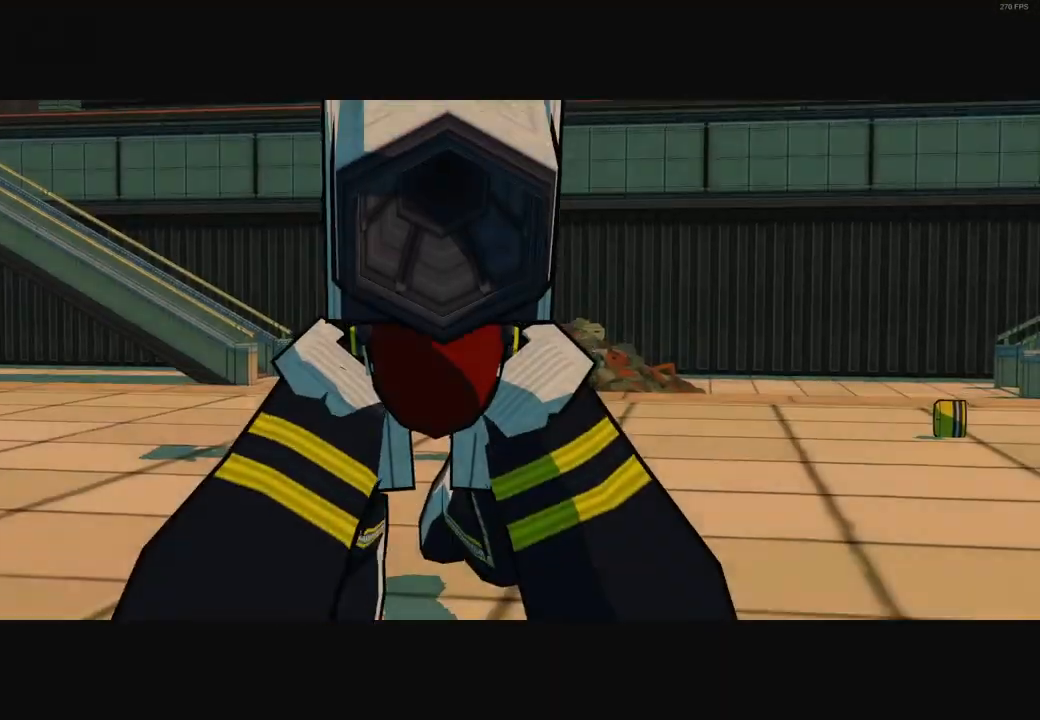
Gameplay with a controller (Xbox layout); each line is a JSON object with the inputs held at the frame after it. "events" lists button and stick changes between this image and that frame as [ms after this image, input, new state], when the widget could be followed in between.
{"buttons": ["X"], "left_stick": "center", "right_stick": "center", "events": []}
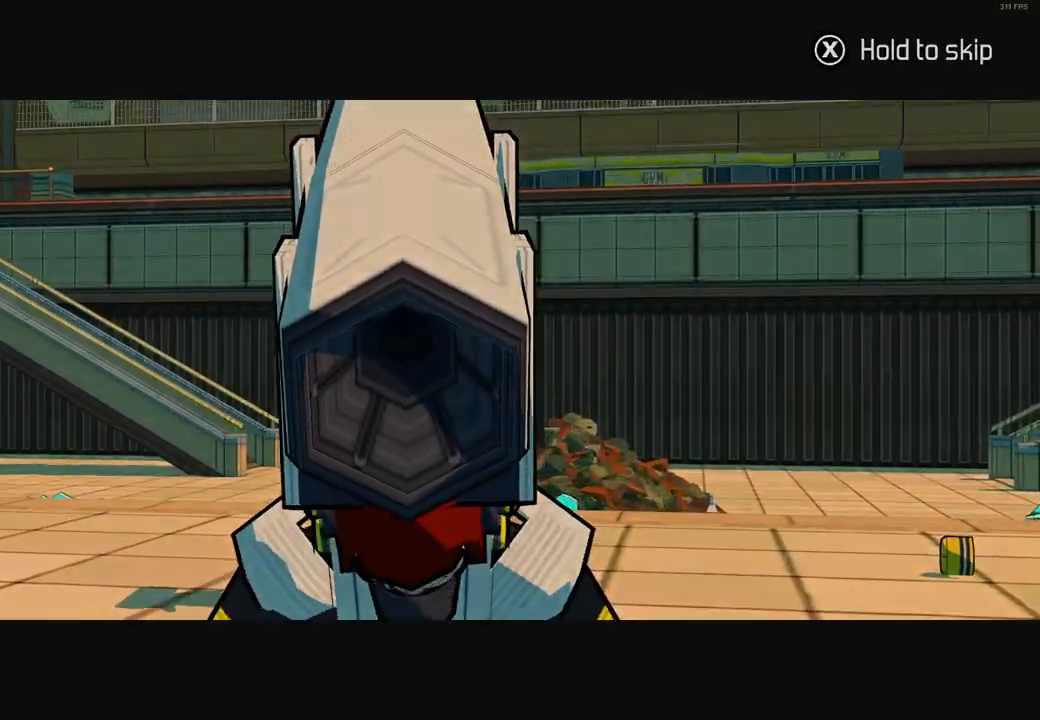
{"buttons": [], "left_stick": "right", "right_stick": "center", "events": [[267, "left_stick", "right"], [450, "X", "up"]]}
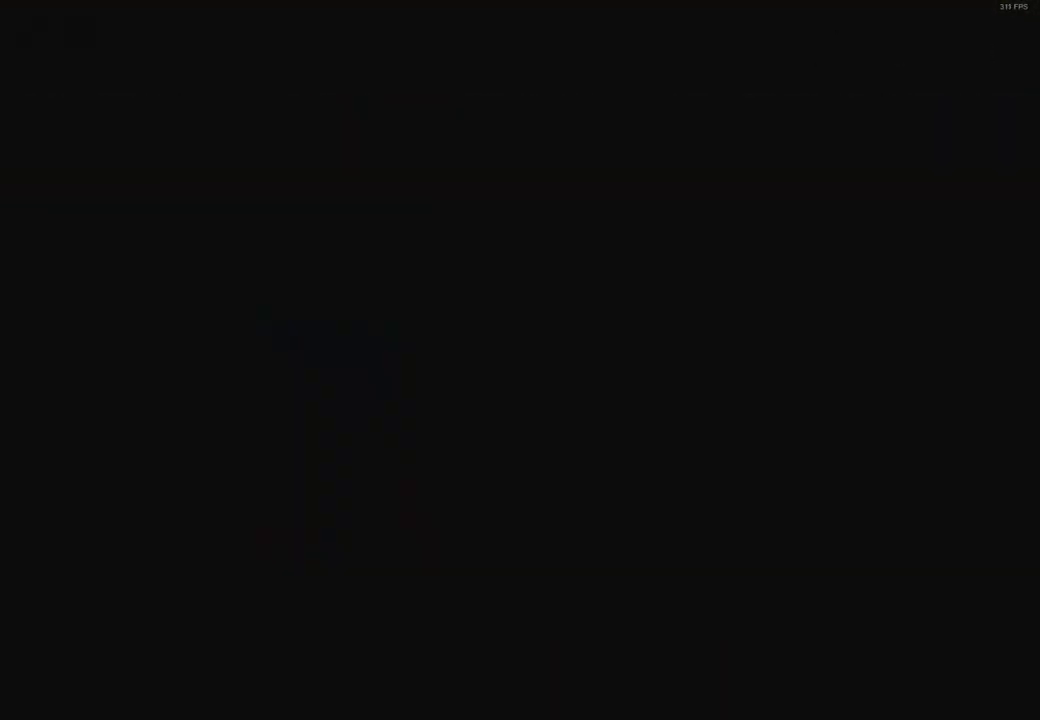
{"buttons": ["L2"], "left_stick": "up", "right_stick": "left", "events": [[117, "left_stick", "up-right"], [300, "L2", "down"], [317, "left_stick", "up"], [367, "right_stick", "left"]]}
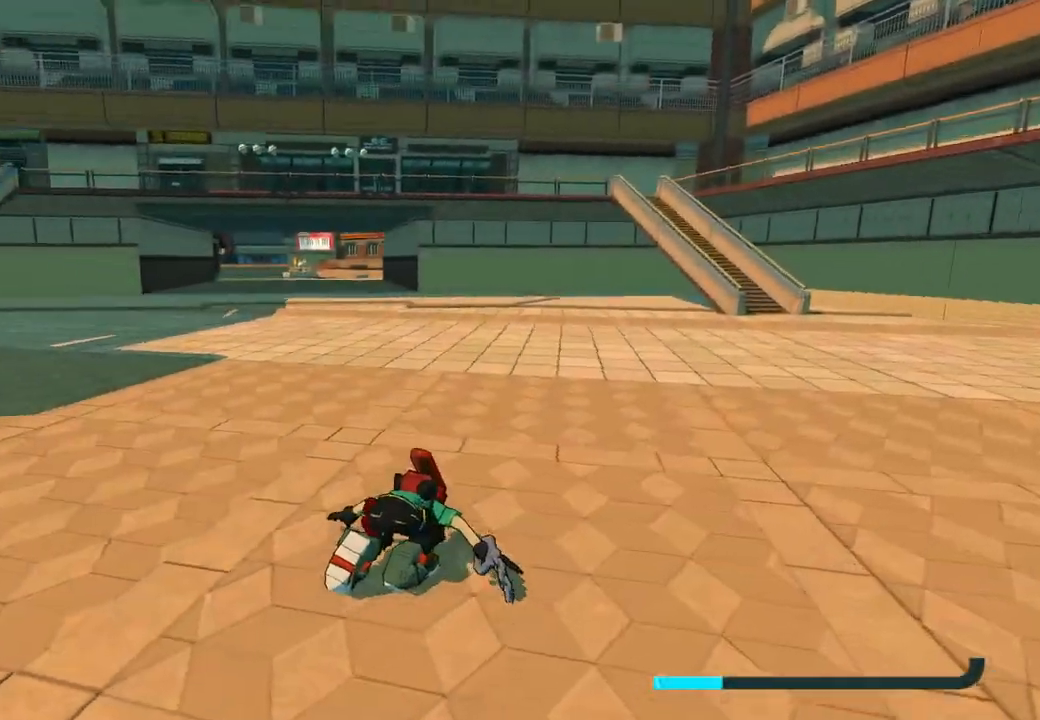
{"buttons": ["L1", "R2"], "left_stick": "up", "right_stick": "center", "events": [[83, "right_stick", "center"], [233, "A", "down"], [233, "L2", "up"], [367, "A", "up"], [400, "L1", "down"], [433, "R2", "down"]]}
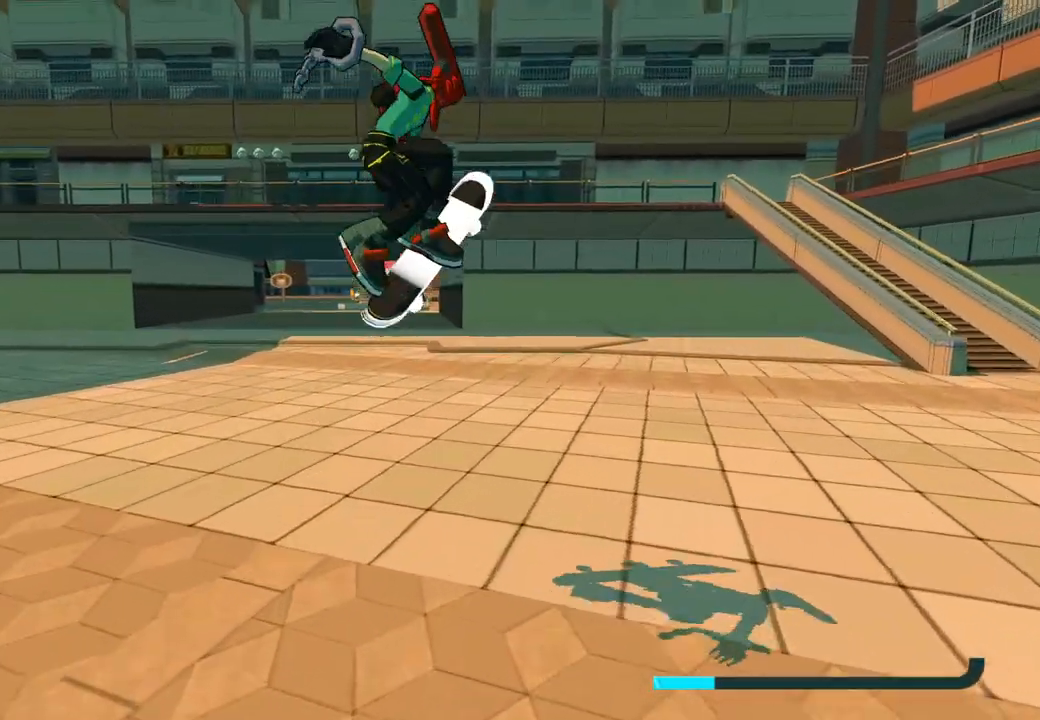
{"buttons": ["R2"], "left_stick": "up", "right_stick": "center", "events": [[33, "L1", "up"], [33, "right_stick", "left"], [217, "right_stick", "center"]]}
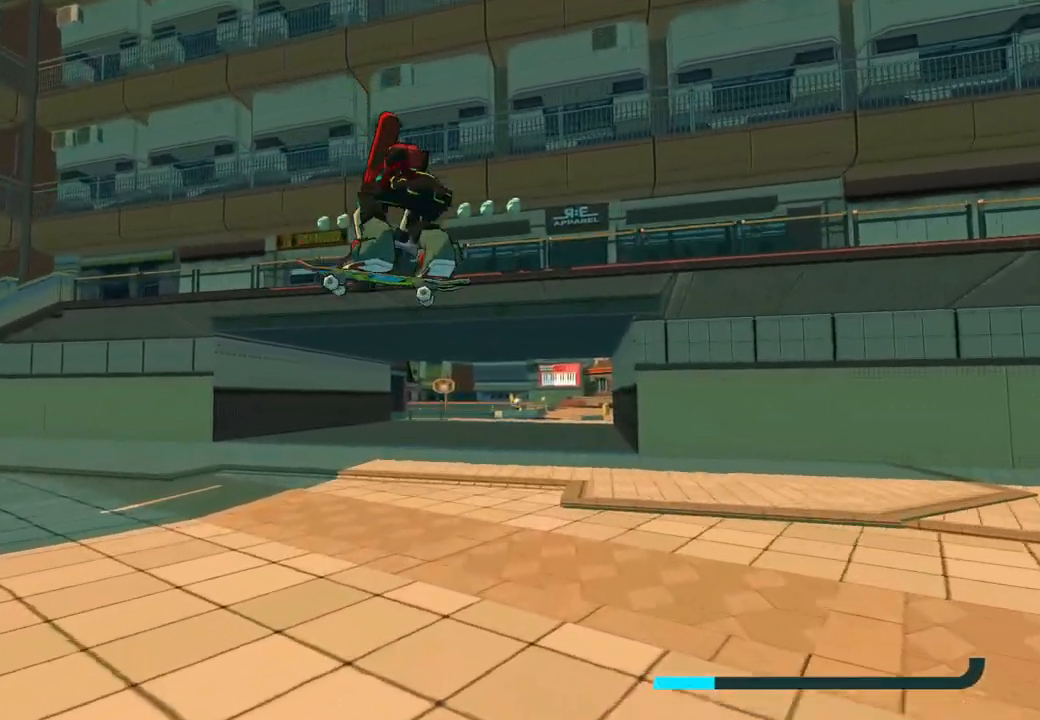
{"buttons": ["R2"], "left_stick": "up", "right_stick": "center", "events": []}
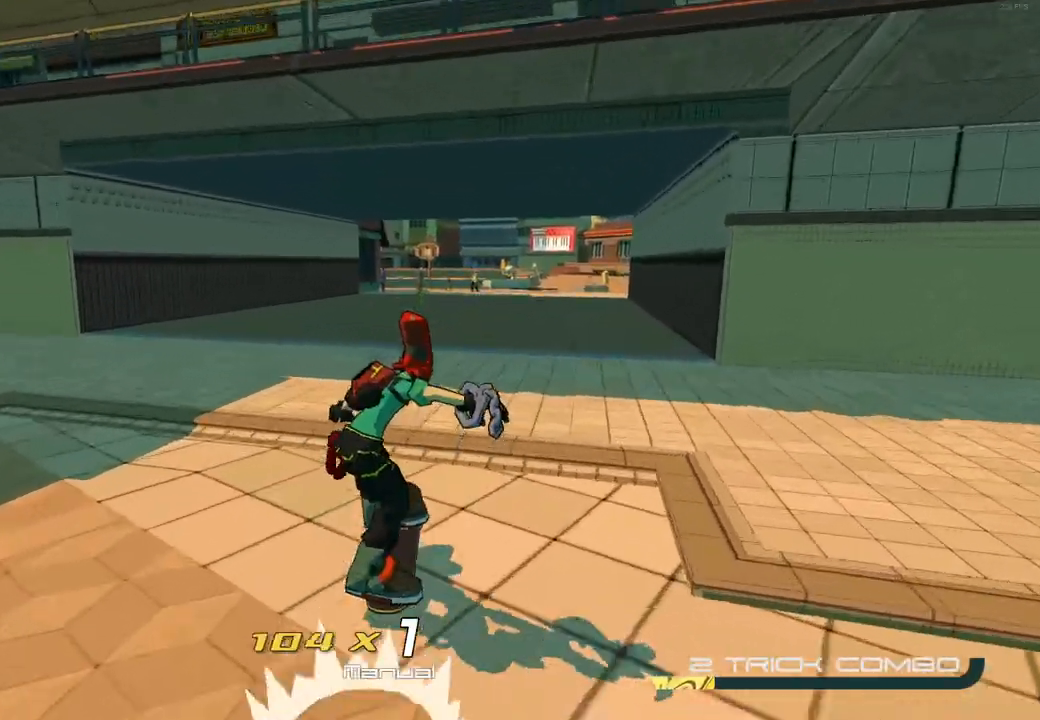
{"buttons": [], "left_stick": "up", "right_stick": "center", "events": [[350, "A", "down"], [433, "R2", "up"], [467, "A", "up"]]}
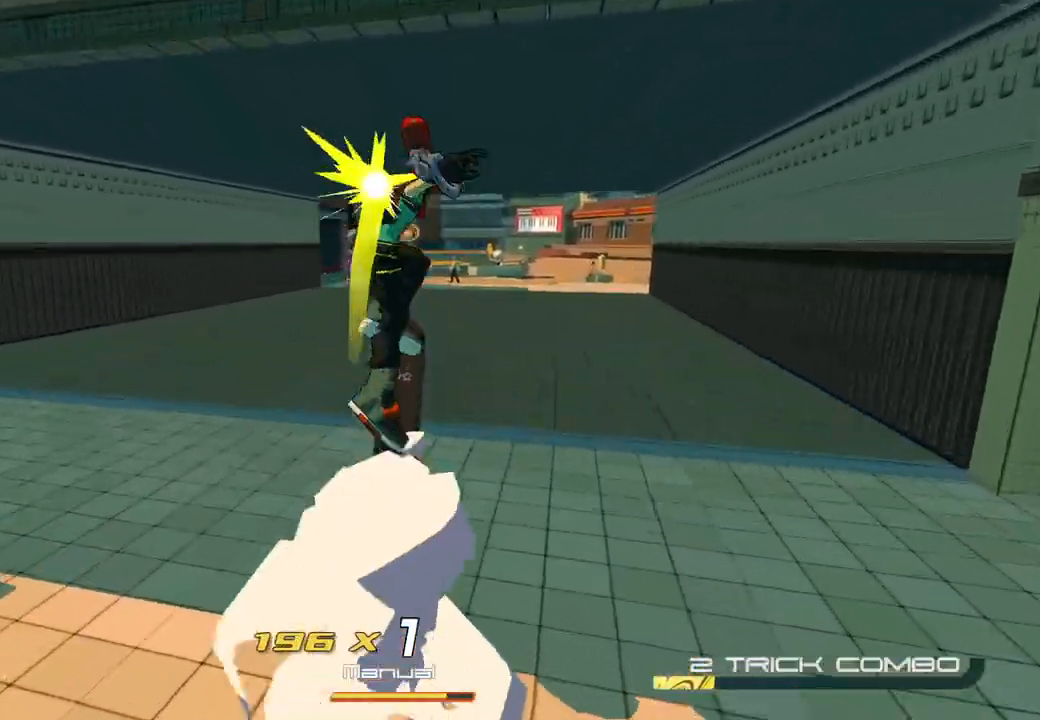
{"buttons": ["L2"], "left_stick": "up", "right_stick": "center", "events": [[50, "L2", "down"]]}
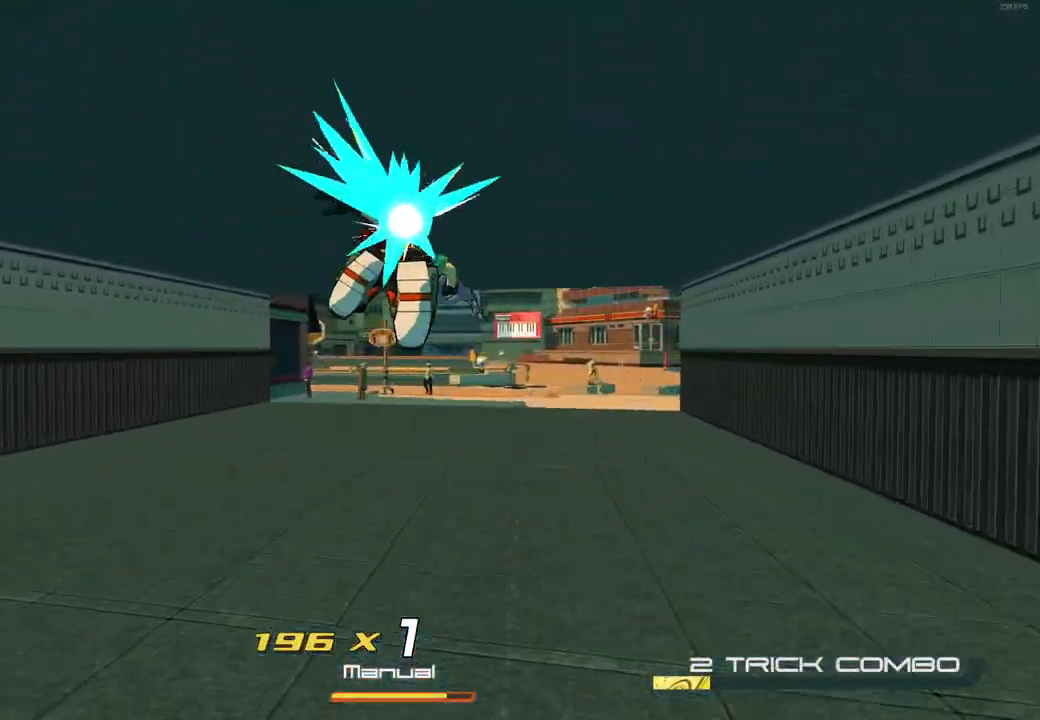
{"buttons": ["R2"], "left_stick": "up", "right_stick": "center", "events": [[17, "A", "down"], [17, "L2", "up"], [133, "A", "up"], [167, "R2", "down"]]}
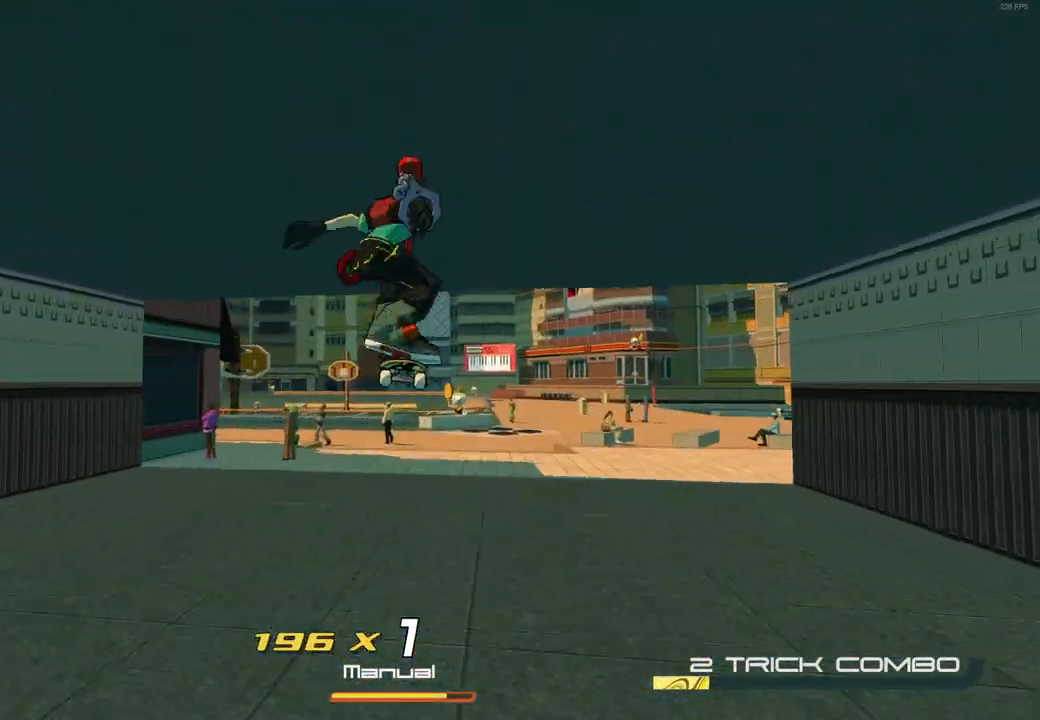
{"buttons": ["R2"], "left_stick": "up", "right_stick": "center", "events": [[100, "right_stick", "left"], [250, "right_stick", "center"]]}
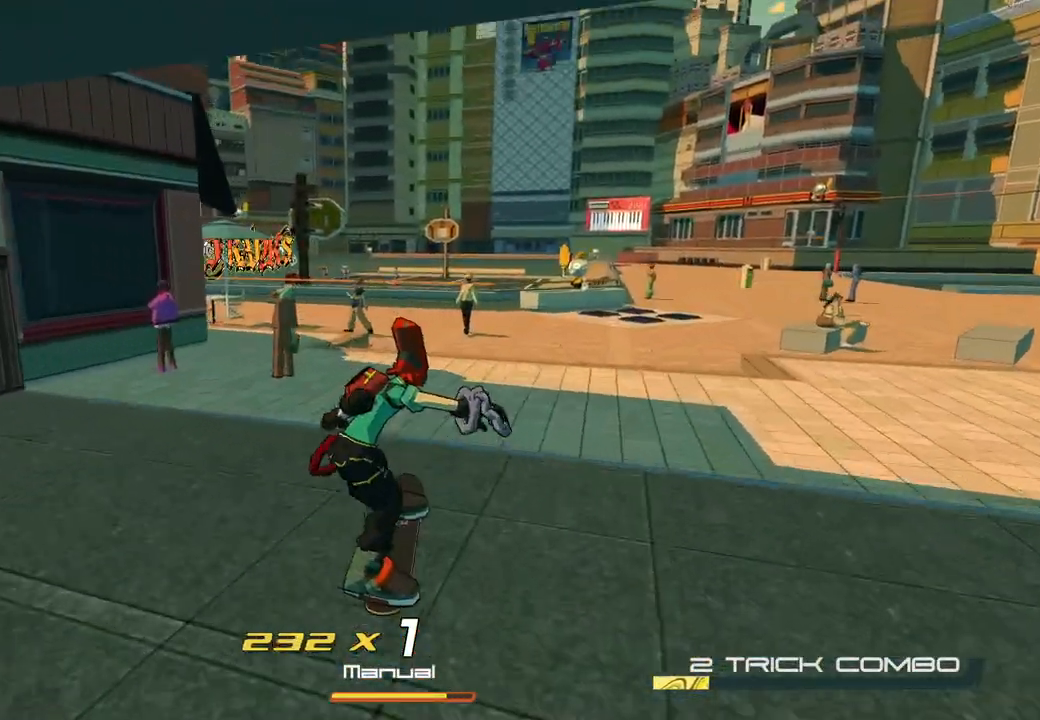
{"buttons": ["A", "R2"], "left_stick": "up", "right_stick": "center", "events": [[383, "A", "down"]]}
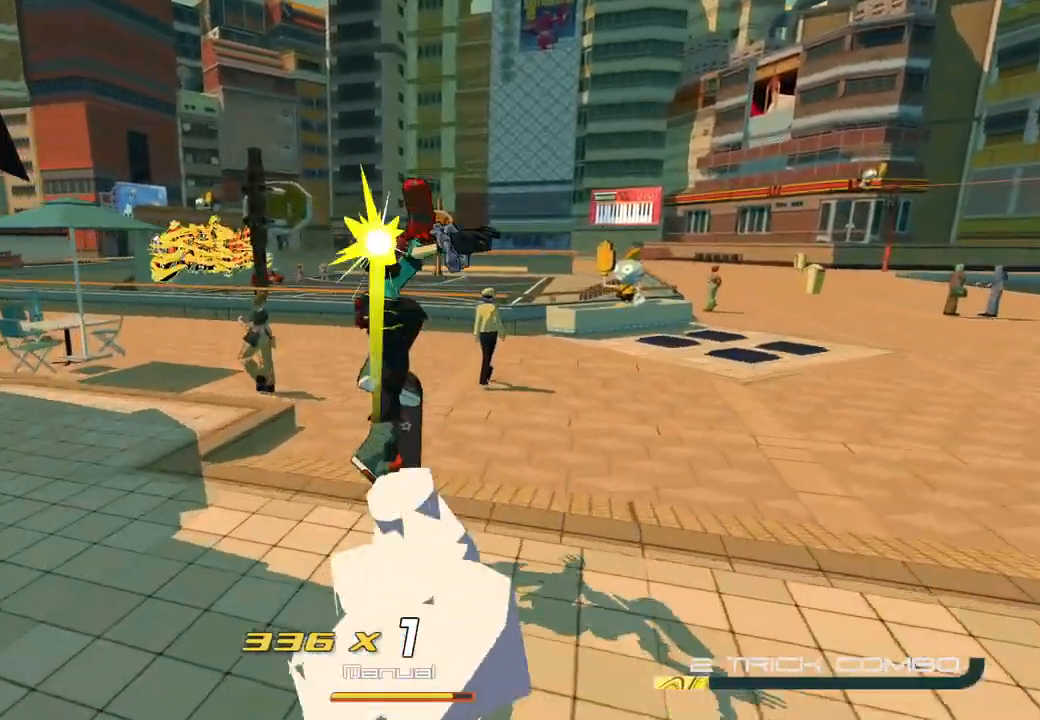
{"buttons": ["L2"], "left_stick": "up", "right_stick": "center", "events": [[17, "A", "up"], [17, "R2", "up"], [100, "L2", "down"]]}
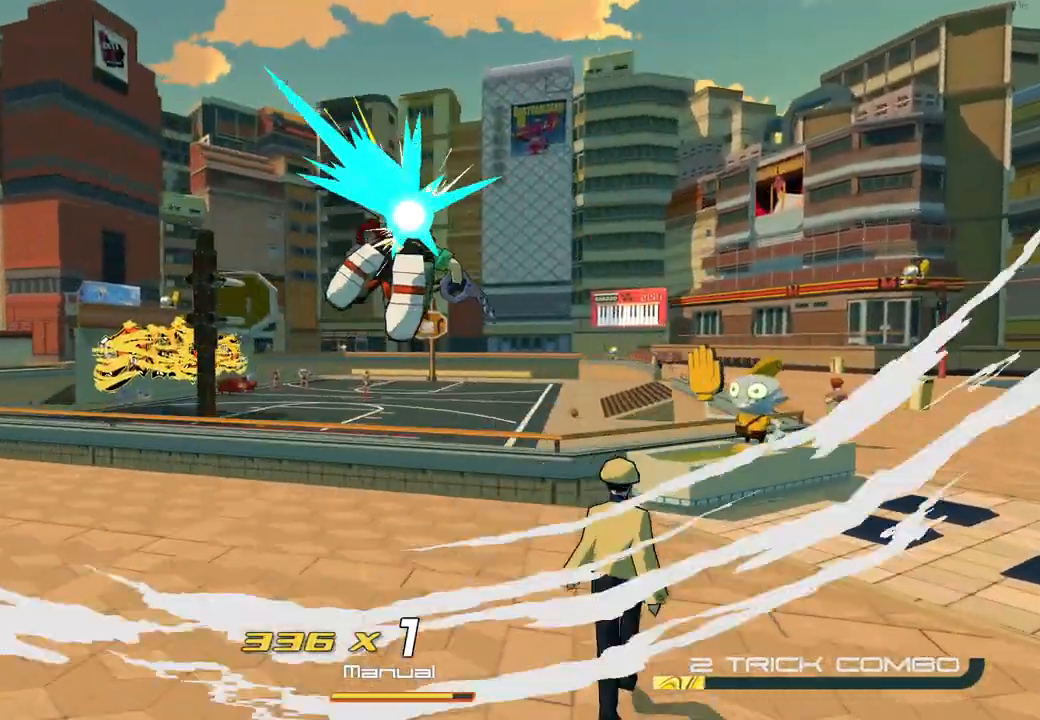
{"buttons": ["R2"], "left_stick": "up", "right_stick": "left", "events": [[33, "A", "down"], [50, "L2", "up"], [150, "R2", "down"], [167, "A", "up"], [433, "right_stick", "left"]]}
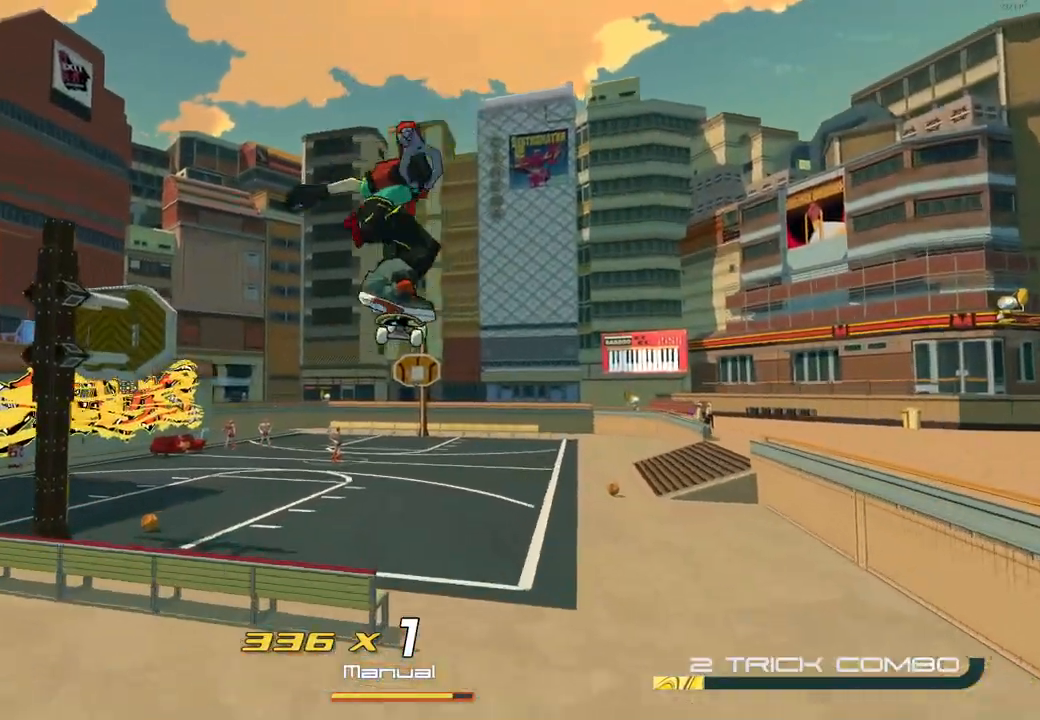
{"buttons": ["R2"], "left_stick": "up", "right_stick": "up-left", "events": [[67, "right_stick", "center"], [167, "left_stick", "up-right"], [367, "left_stick", "up"], [400, "right_stick", "left"], [450, "right_stick", "up-left"]]}
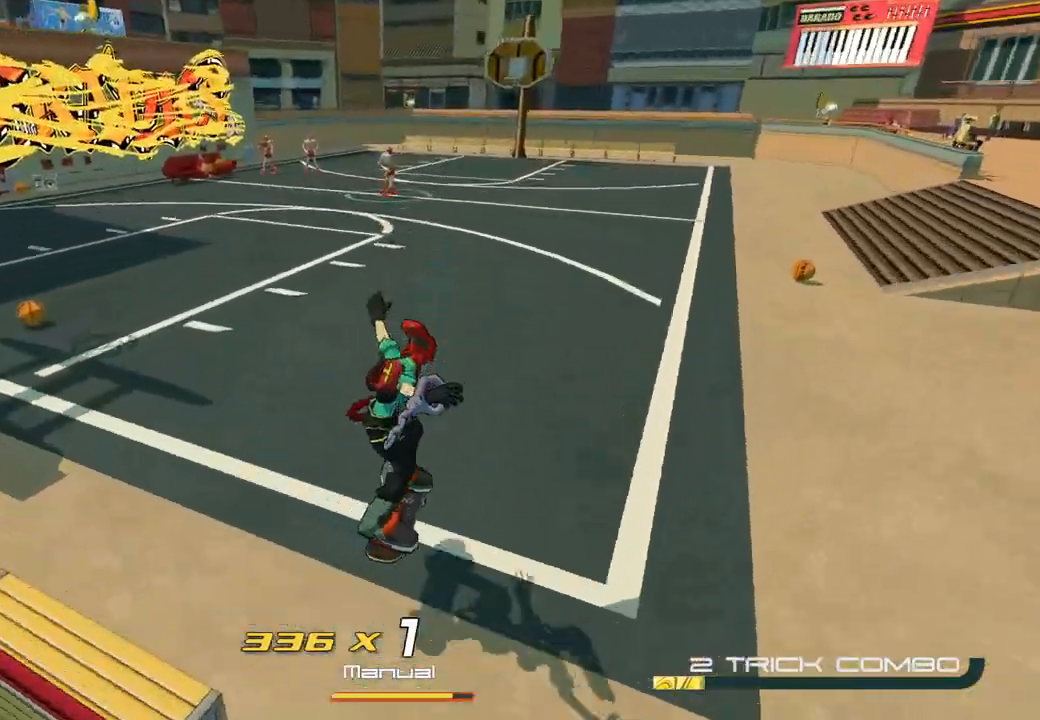
{"buttons": ["X"], "left_stick": "center", "right_stick": "center", "events": [[100, "right_stick", "center"], [367, "X", "down"], [417, "R2", "up"], [500, "left_stick", "center"]]}
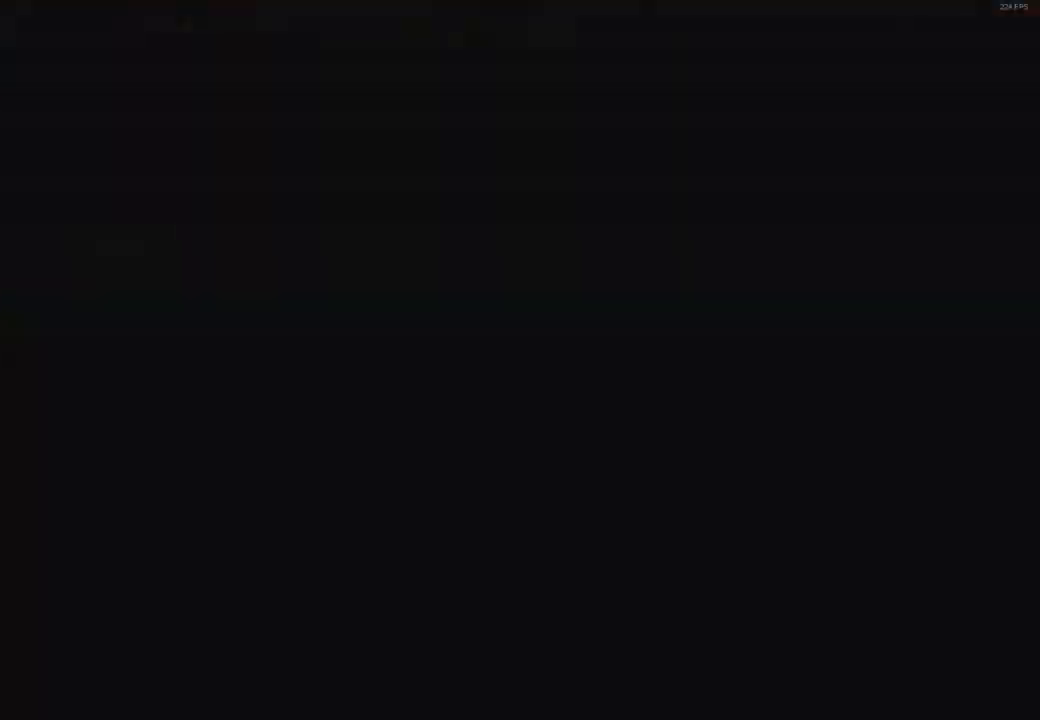
{"buttons": ["X"], "left_stick": "center", "right_stick": "center", "events": []}
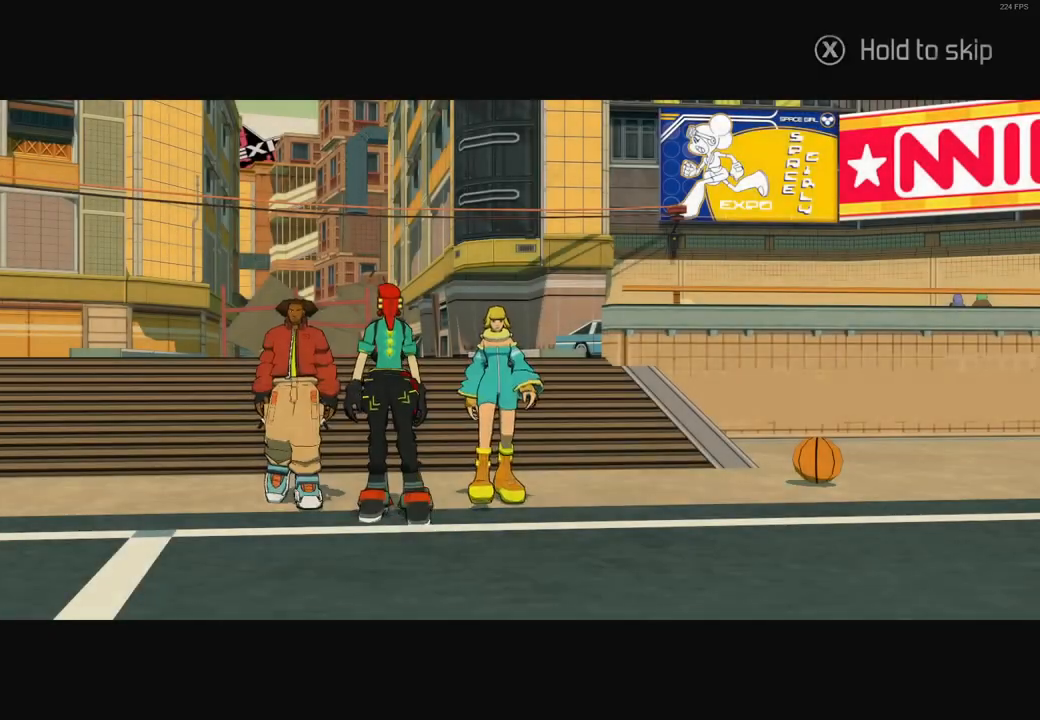
{"buttons": ["X"], "left_stick": "center", "right_stick": "center", "events": []}
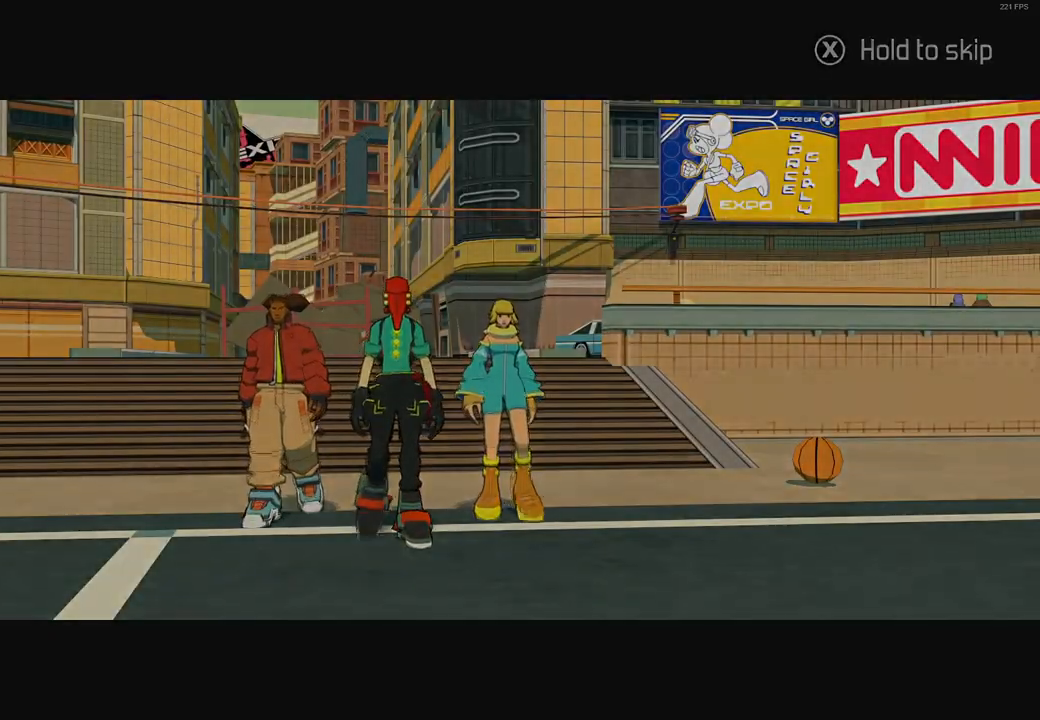
{"buttons": ["X"], "left_stick": "center", "right_stick": "center", "events": [[217, "X", "up"], [300, "X", "down"]]}
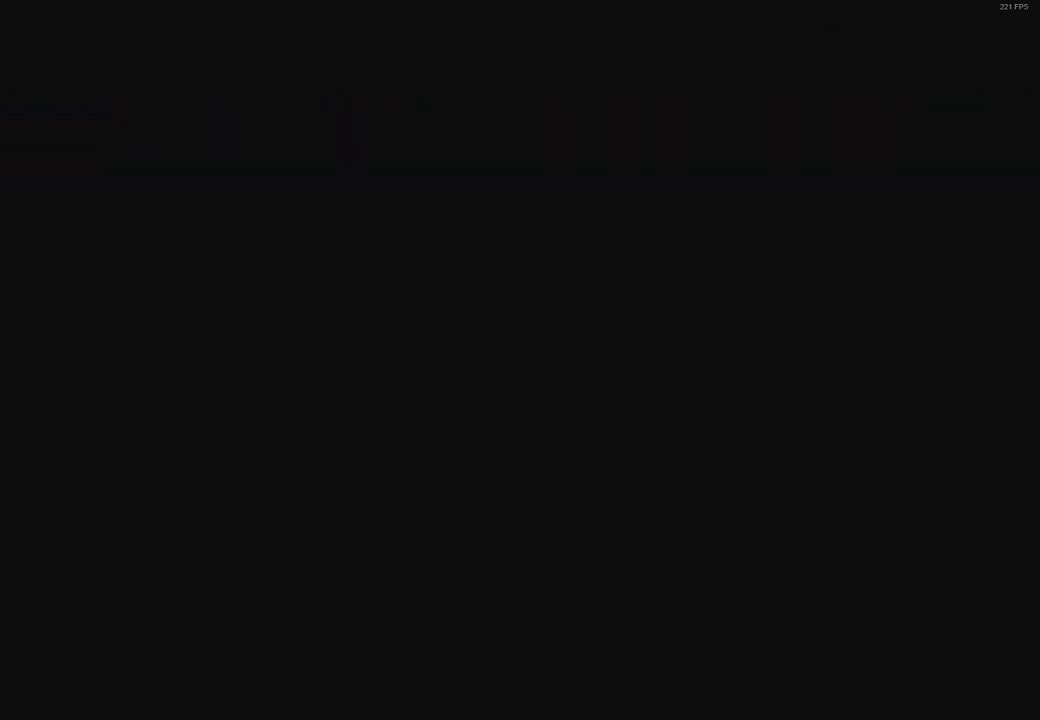
{"buttons": ["X"], "left_stick": "center", "right_stick": "center", "events": []}
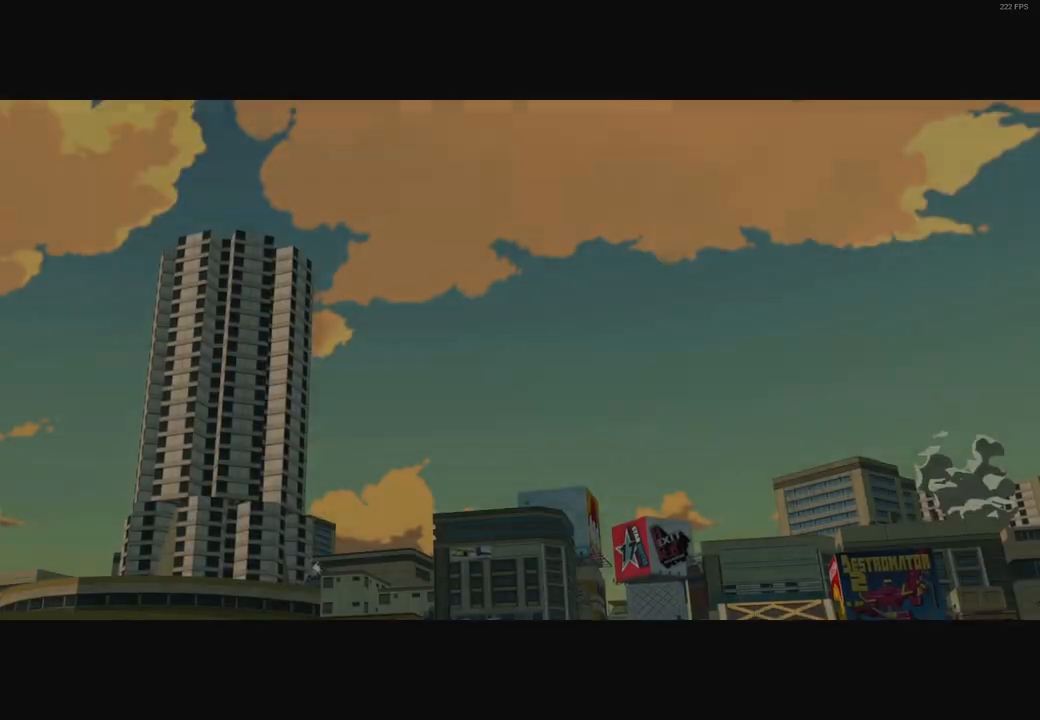
{"buttons": ["X"], "left_stick": "center", "right_stick": "center", "events": []}
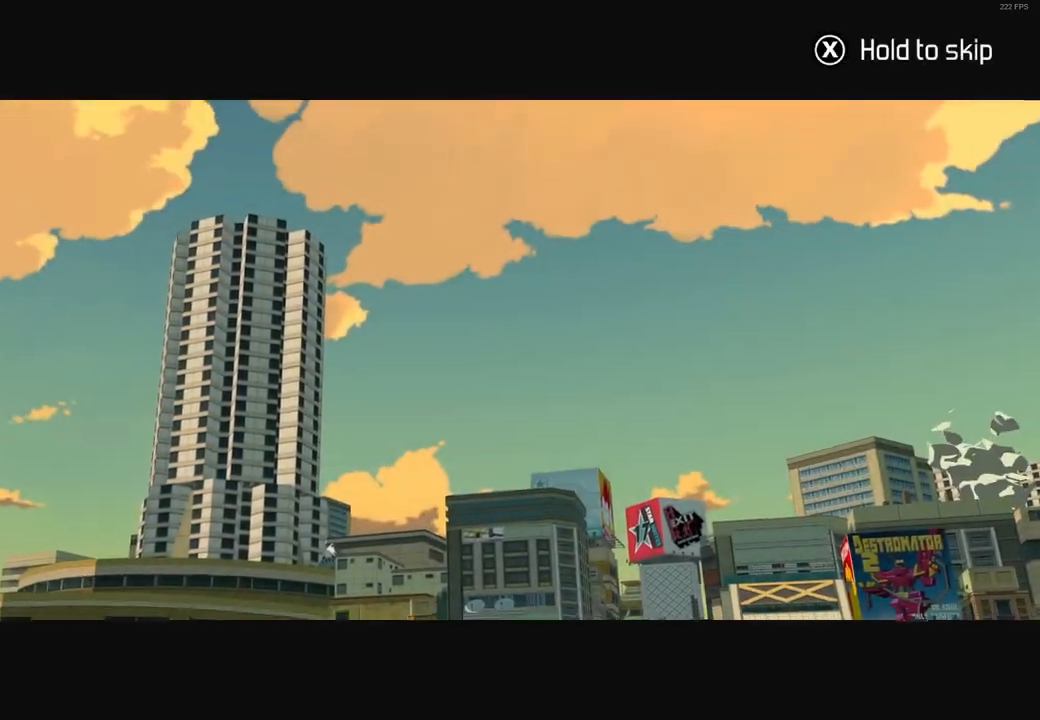
{"buttons": ["X"], "left_stick": "center", "right_stick": "center", "events": []}
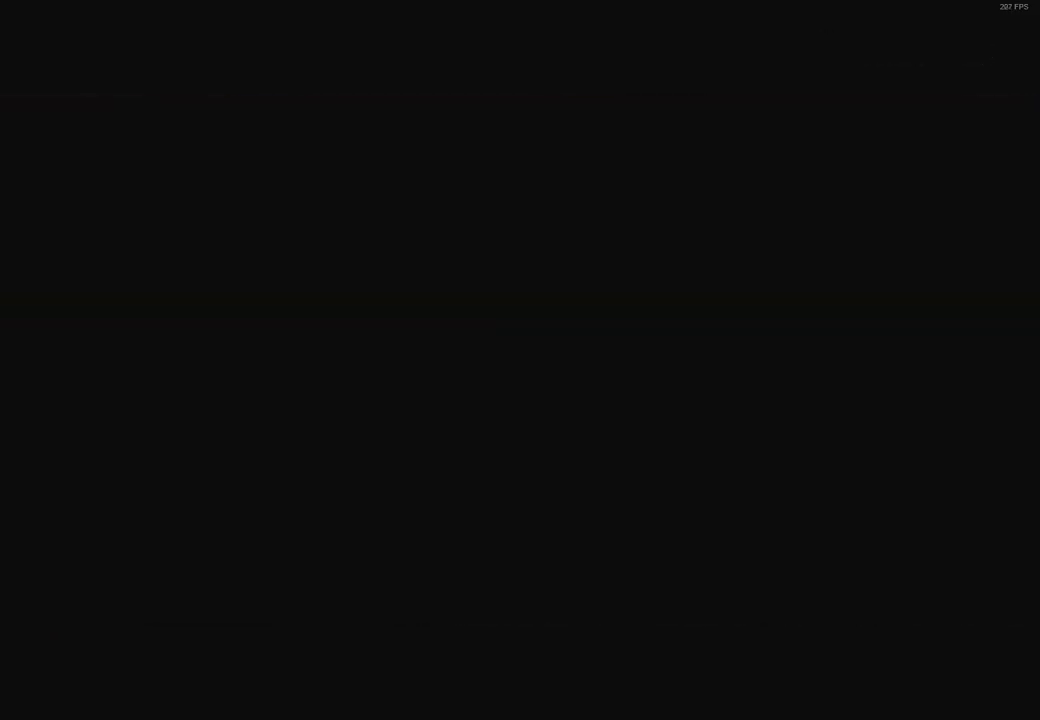
{"buttons": [], "left_stick": "down", "right_stick": "center", "events": [[183, "X", "up"], [350, "left_stick", "down"]]}
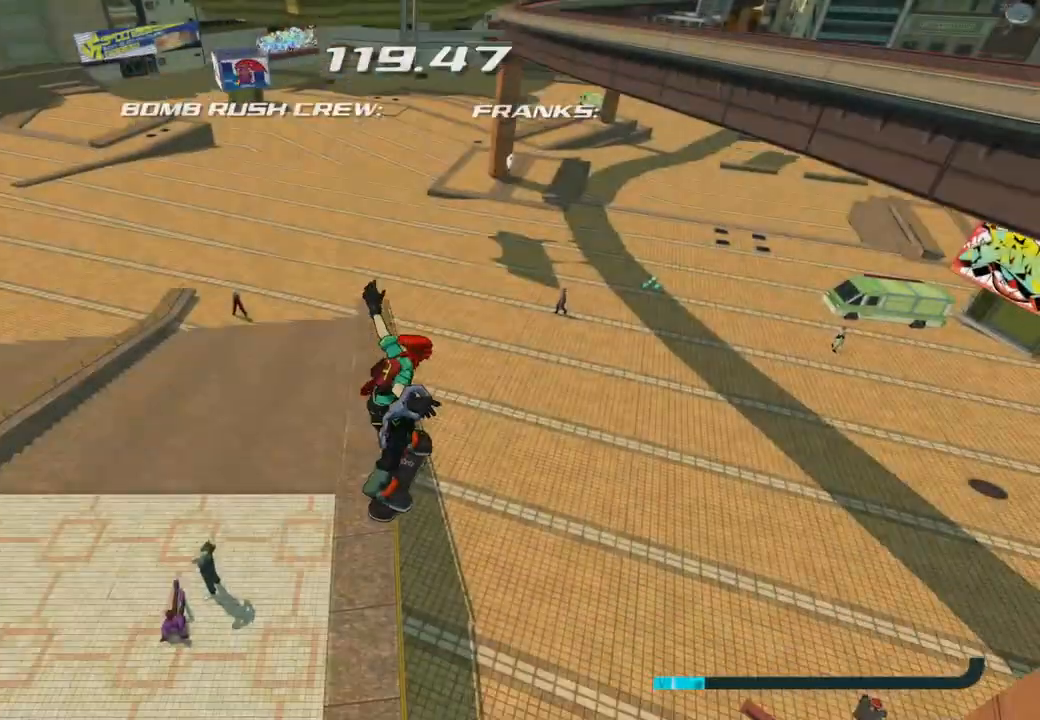
{"buttons": [], "left_stick": "down", "right_stick": "center", "events": []}
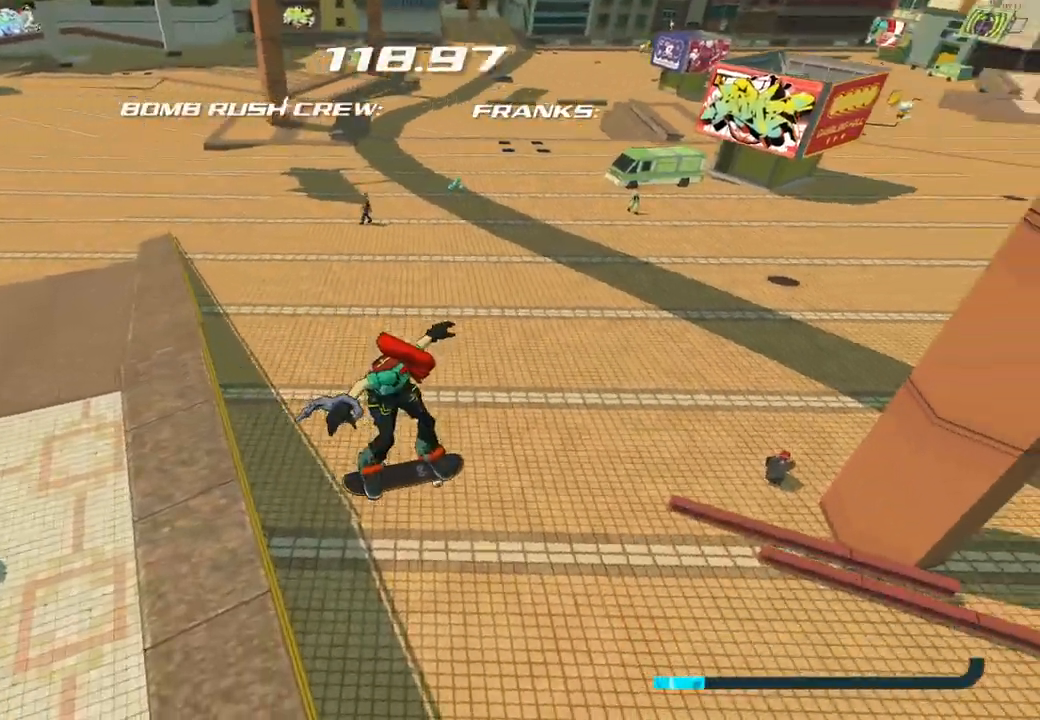
{"buttons": ["R2"], "left_stick": "down", "right_stick": "center", "events": [[200, "R2", "down"], [250, "A", "down"], [467, "A", "up"]]}
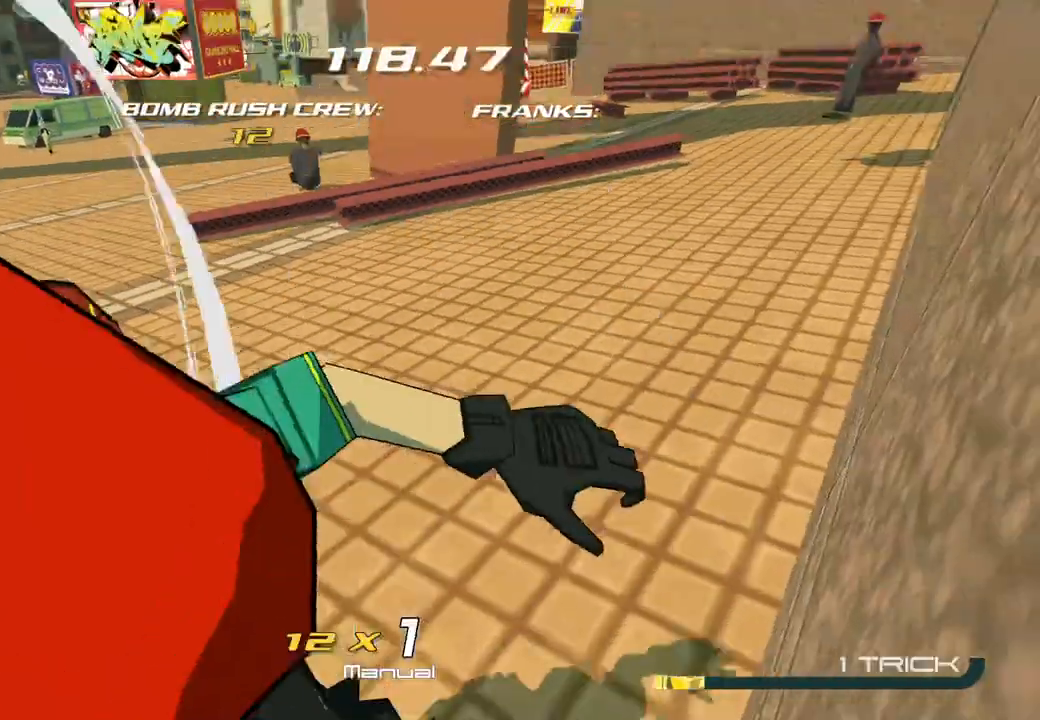
{"buttons": [], "left_stick": "up-left", "right_stick": "left", "events": [[33, "left_stick", "up-left"], [133, "R2", "up"], [200, "right_stick", "left"]]}
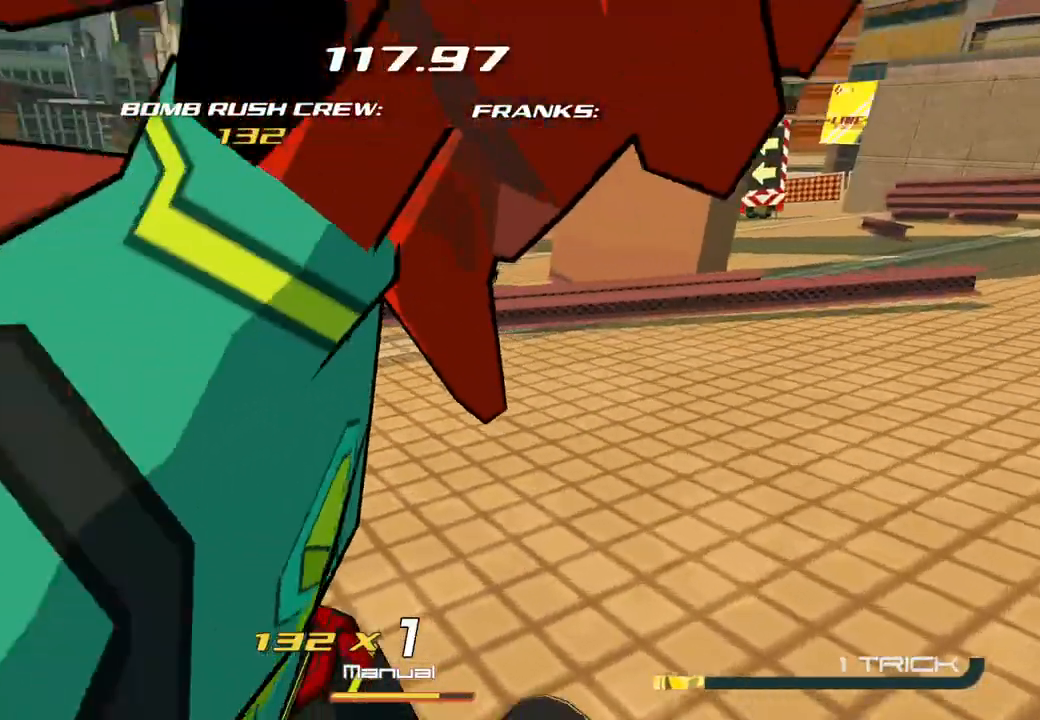
{"buttons": [], "left_stick": "up-left", "right_stick": "left", "events": []}
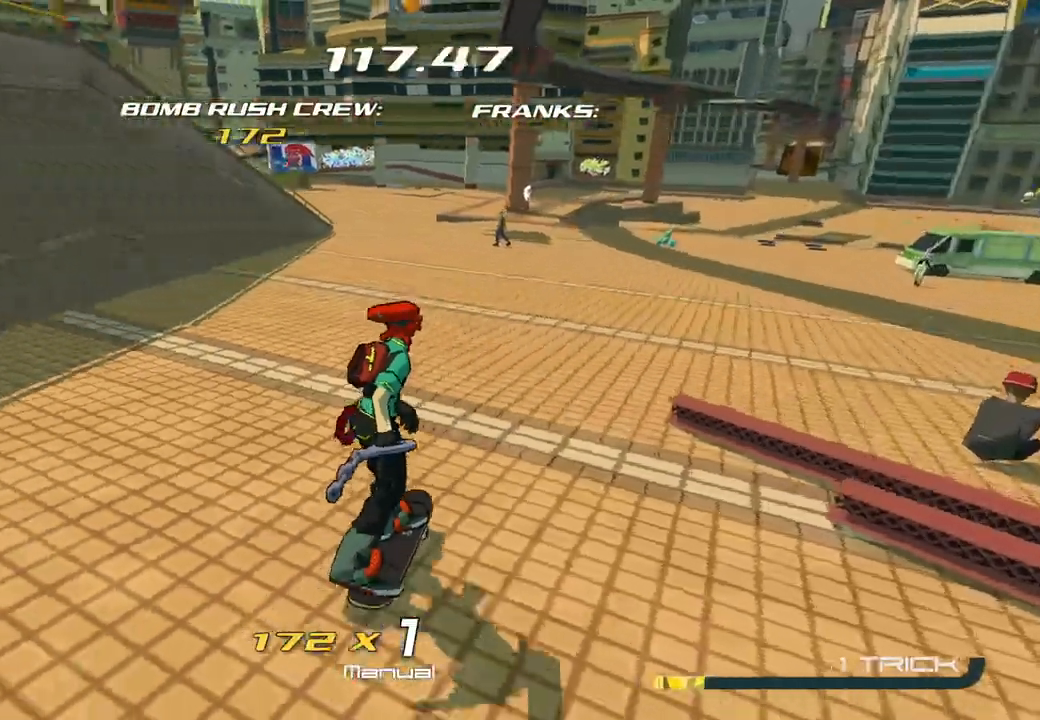
{"buttons": ["L2"], "left_stick": "up", "right_stick": "center", "events": [[67, "L2", "down"], [117, "right_stick", "center"], [350, "left_stick", "up"]]}
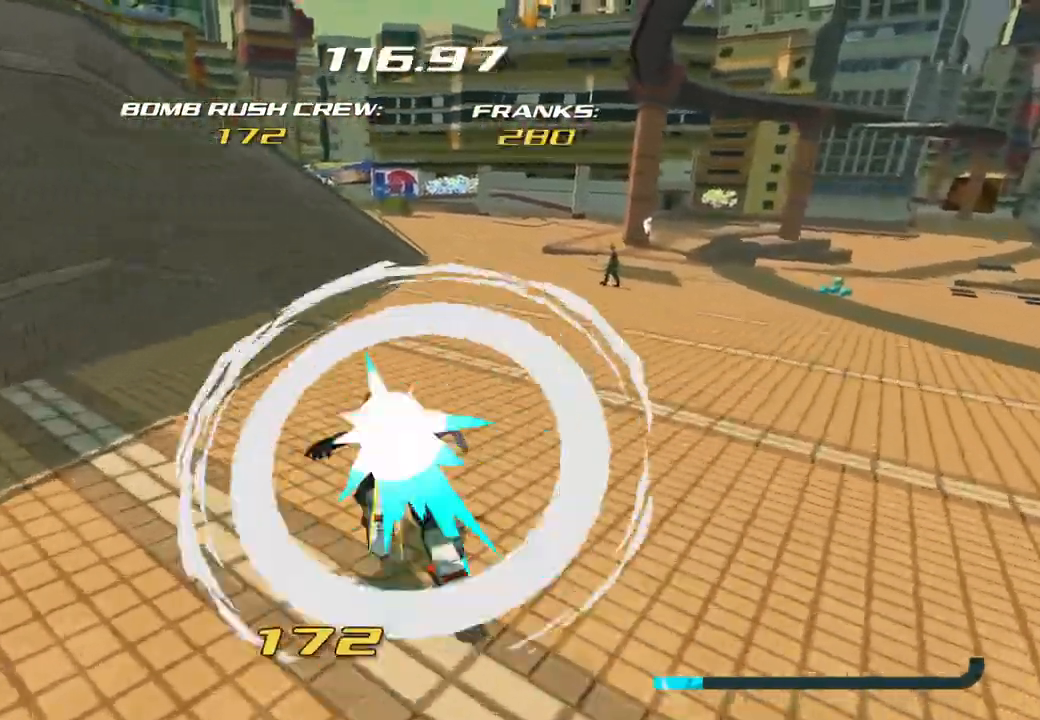
{"buttons": ["A"], "left_stick": "up", "right_stick": "center", "events": [[317, "A", "down"], [333, "L2", "up"]]}
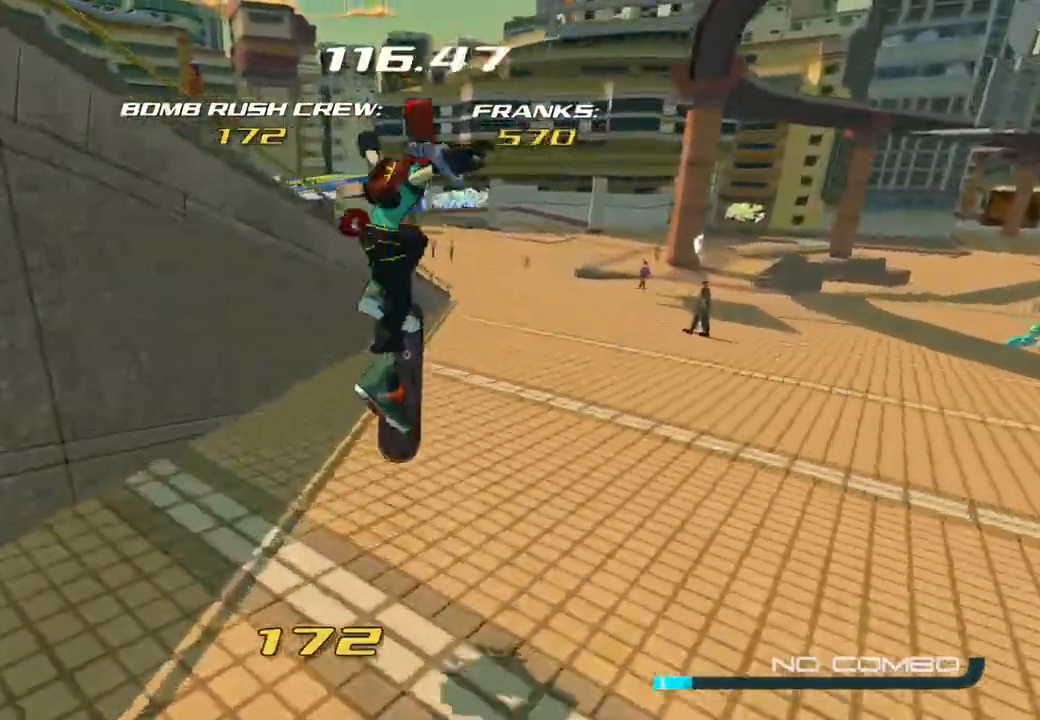
{"buttons": ["A"], "left_stick": "up-right", "right_stick": "center", "events": [[150, "left_stick", "up-right"]]}
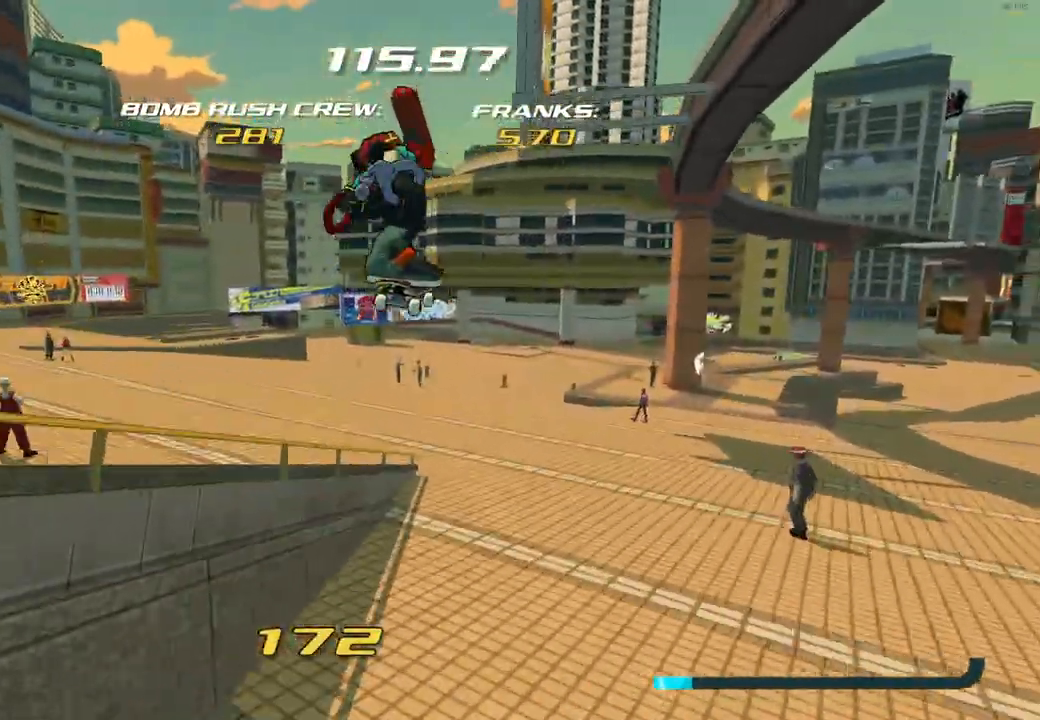
{"buttons": [], "left_stick": "down-left", "right_stick": "center", "events": [[17, "A", "up"], [67, "left_stick", "center"], [200, "left_stick", "down-left"], [250, "A", "down"], [383, "A", "up"]]}